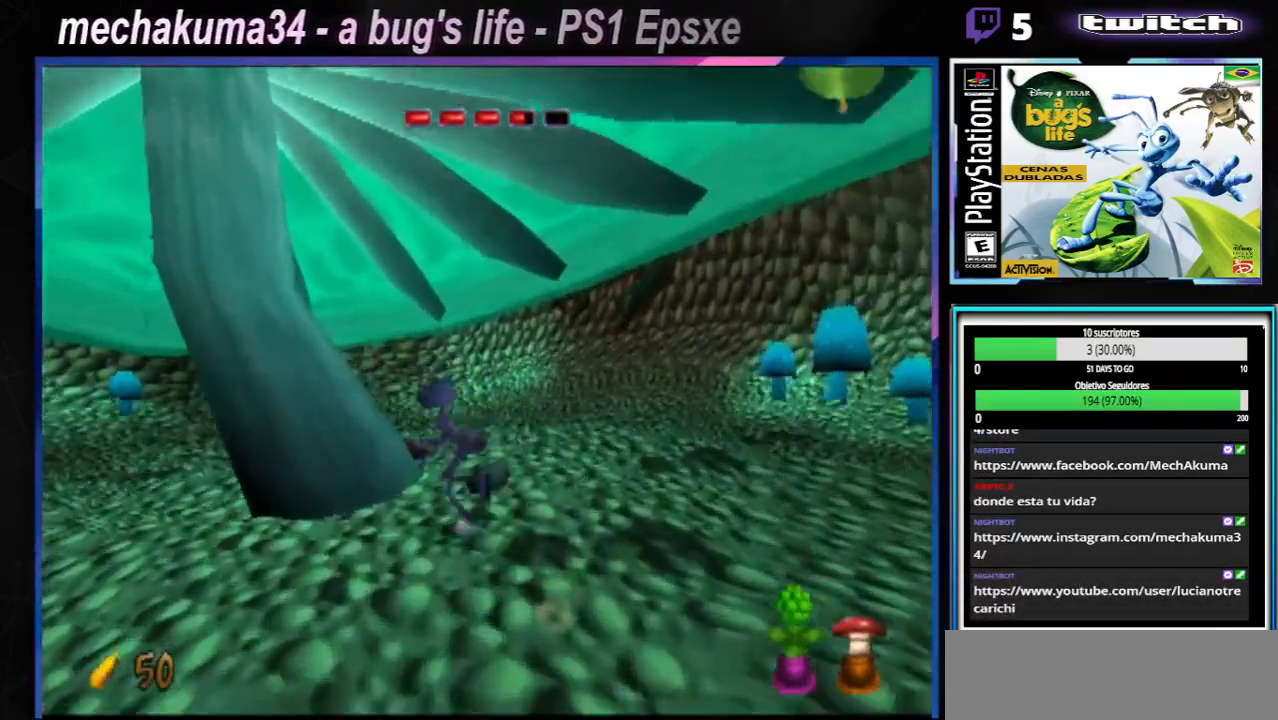
Gameplay with a controller (Xbox layout); each line is a JSON object with the inputs held at the frame after it. "events" lists button and stick changes between this image and that frame as [ms after this image, input, new state], when the widget could be followed in between. Not read: L1 L3 R1 R3.
{"buttons": ["SELECT"], "left_stick": "center", "right_stick": "center", "events": [[100, "Y", "up"], [400, "left_stick", "center"], [433, "SELECT", "down"]]}
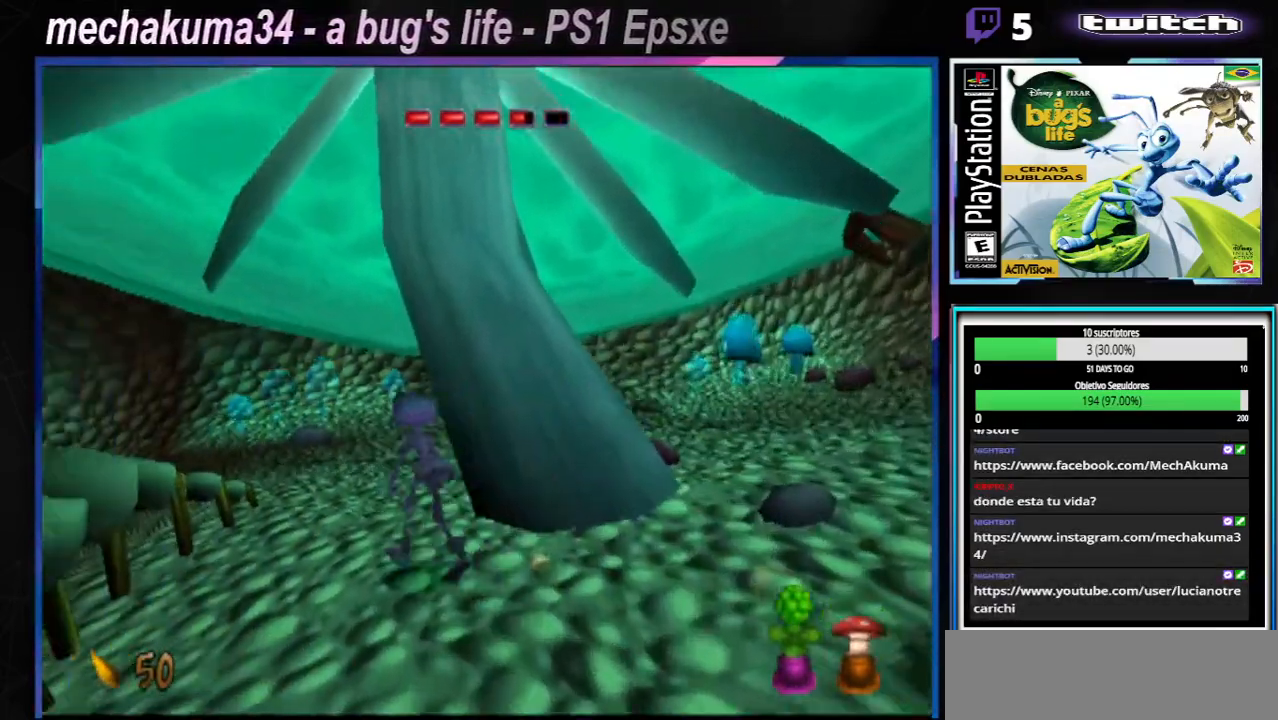
{"buttons": [], "left_stick": "center", "right_stick": "center", "events": [[117, "SELECT", "up"]]}
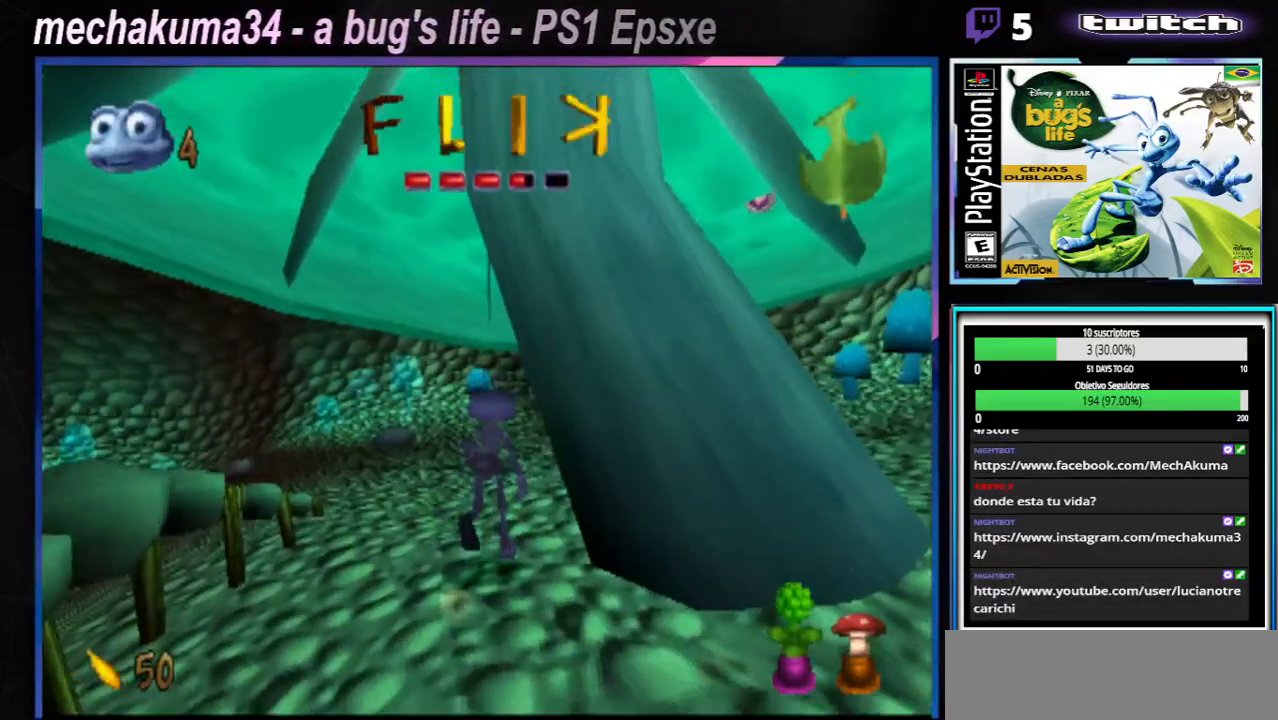
{"buttons": ["A"], "left_stick": "up-right", "right_stick": "center", "events": [[251, "left_stick", "up-right"], [418, "A", "down"]]}
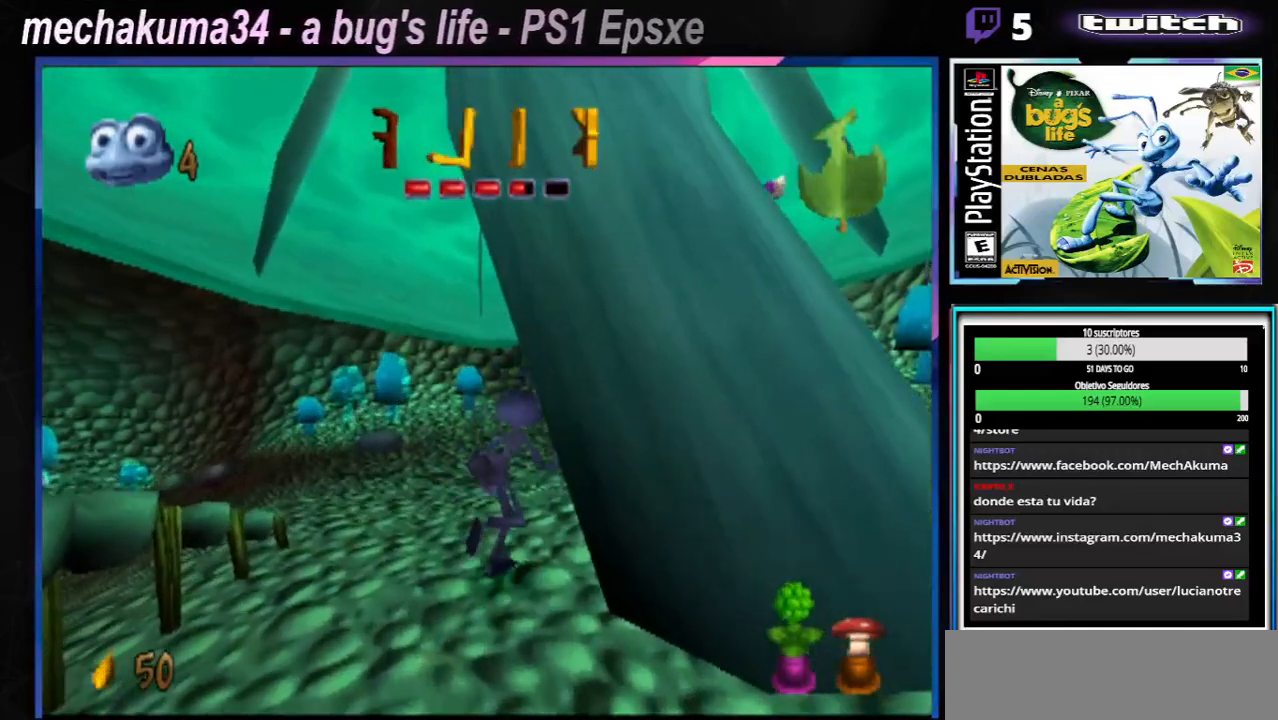
{"buttons": ["X"], "left_stick": "up-left", "right_stick": "center", "events": [[83, "A", "up"], [250, "left_stick", "up-left"], [450, "X", "down"]]}
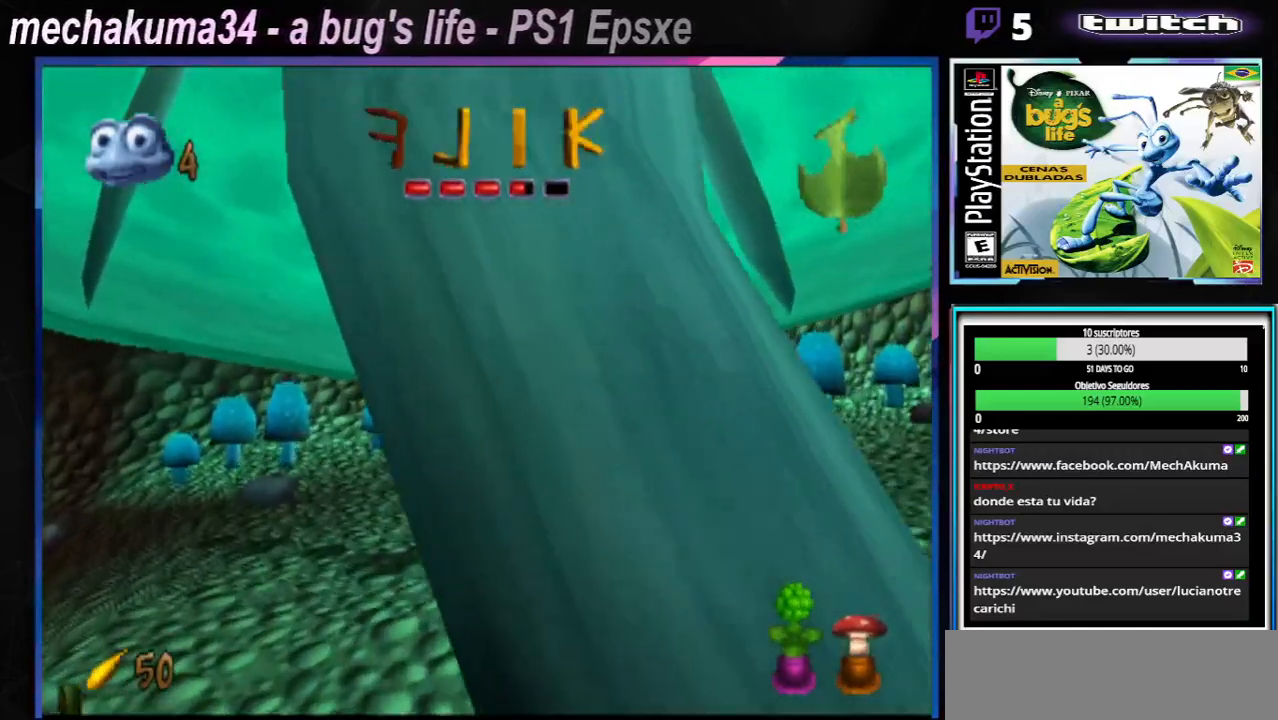
{"buttons": [], "left_stick": "up-left", "right_stick": "center", "events": [[83, "X", "up"], [150, "X", "down"], [233, "X", "up"], [316, "X", "down"], [383, "X", "up"], [450, "X", "down"], [500, "X", "up"]]}
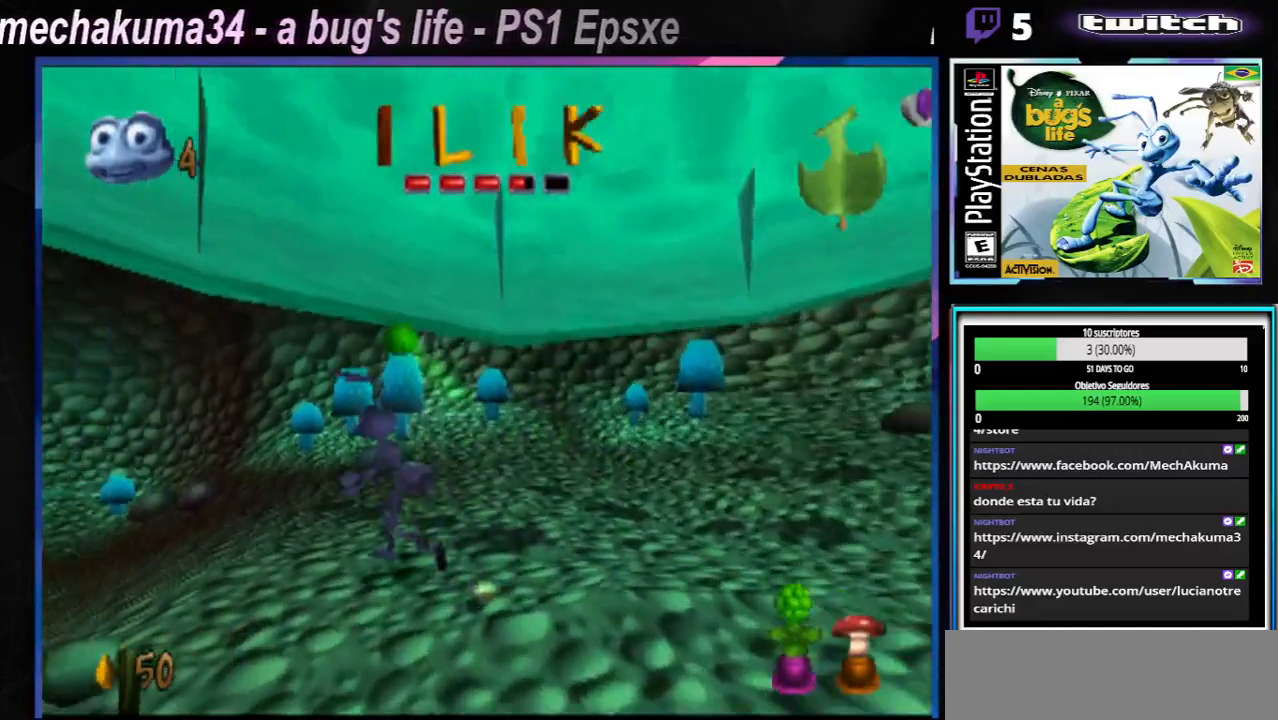
{"buttons": [], "left_stick": "up-left", "right_stick": "center", "events": [[117, "X", "down"], [184, "X", "up"], [267, "X", "down"], [334, "X", "up"], [384, "X", "down"], [450, "X", "up"]]}
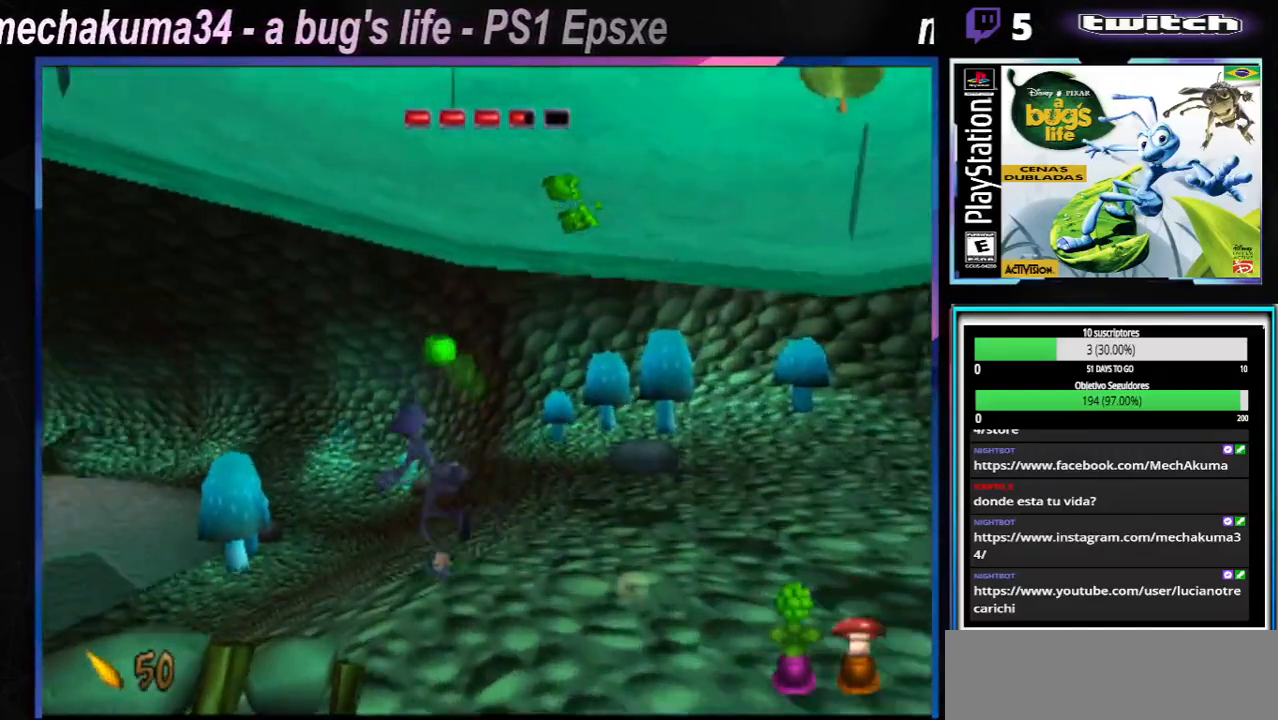
{"buttons": [], "left_stick": "up-left", "right_stick": "center", "events": [[34, "X", "down"], [117, "X", "up"], [201, "X", "down"], [284, "X", "up"], [401, "X", "down"], [501, "X", "up"]]}
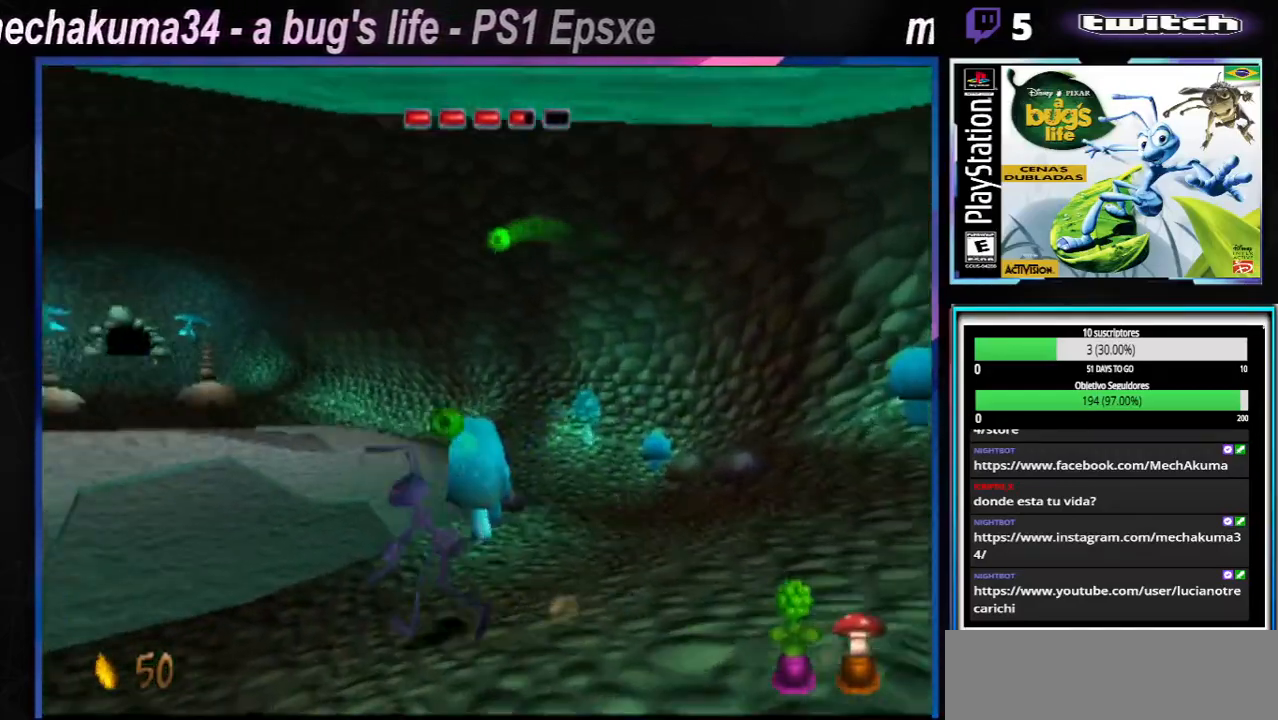
{"buttons": [], "left_stick": "right", "right_stick": "center", "events": [[33, "left_stick", "right"], [117, "X", "down"], [234, "X", "up"], [334, "X", "down"], [450, "X", "up"]]}
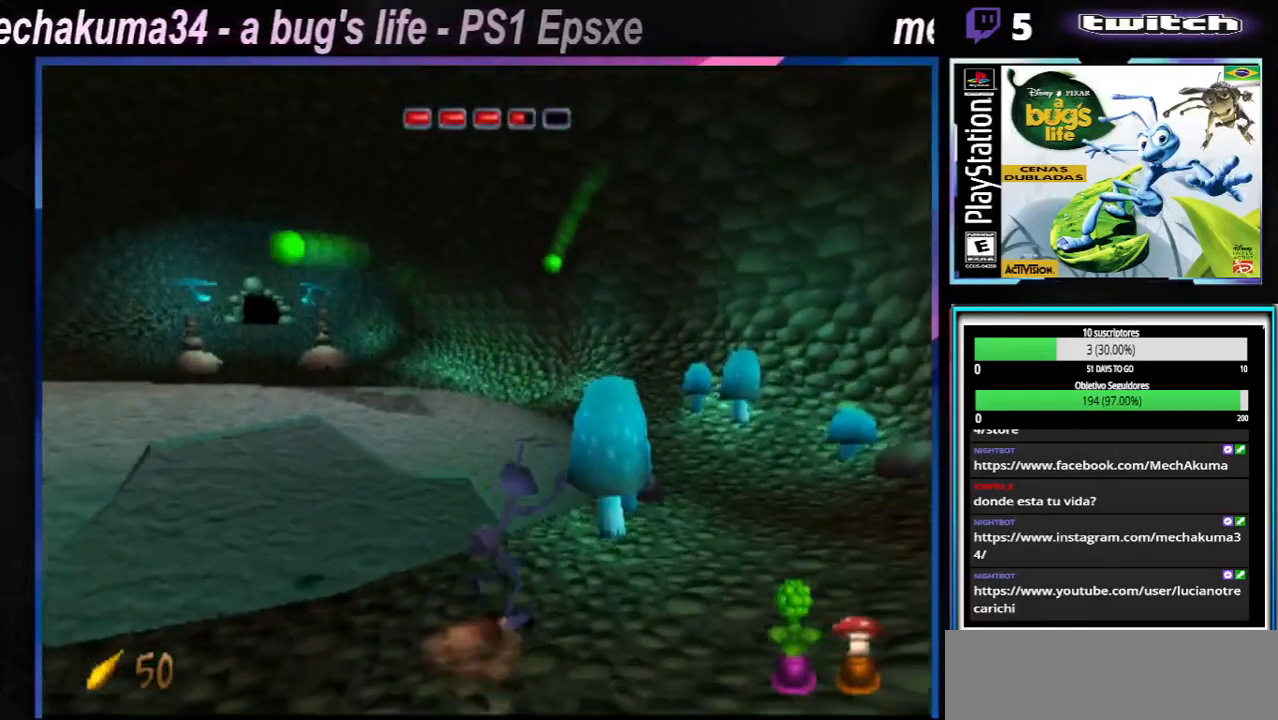
{"buttons": ["X"], "left_stick": "right", "right_stick": "center", "events": [[50, "X", "down"], [166, "X", "up"], [266, "X", "down"], [367, "X", "up"], [500, "X", "down"]]}